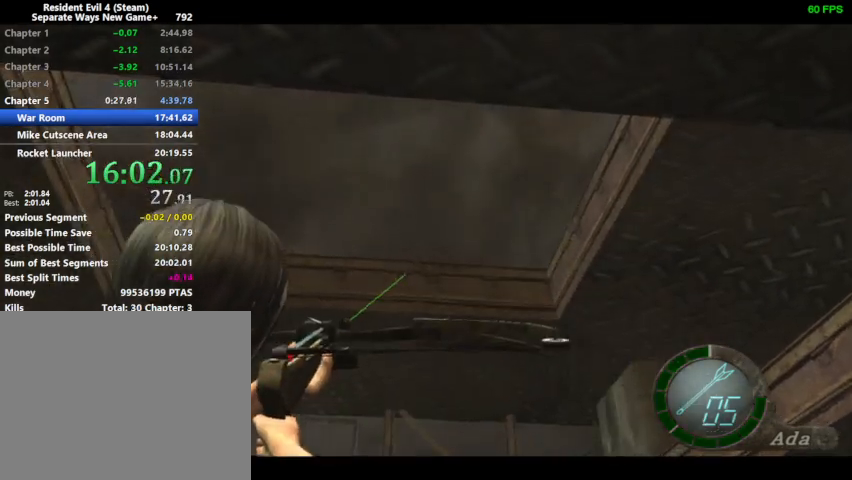
Gameplay with a controller (PlayStation layout); each line is a JSON object with the inputs held at the frame after it. "events" lists button and stick changes between this image and that frame as [ms after this image, input, new state], when the widget could be followed in between.
{"buttons": ["R1"], "left_stick": "center", "right_stick": "center", "events": []}
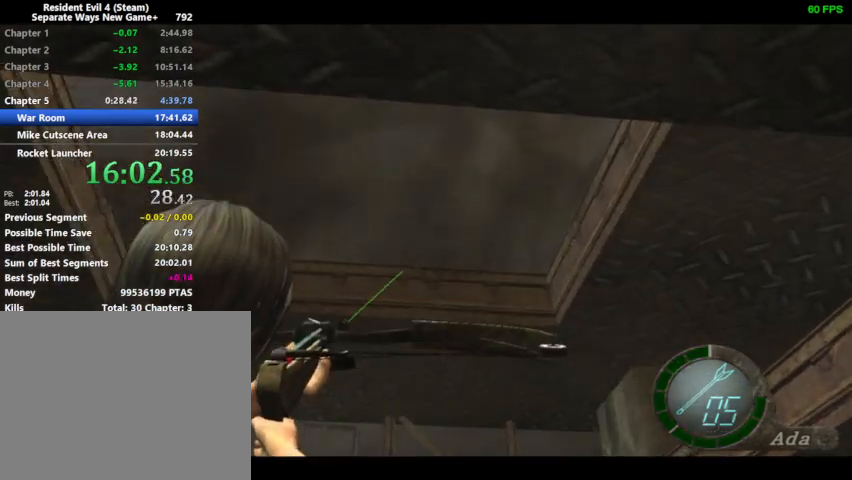
{"buttons": ["R1"], "left_stick": "center", "right_stick": "center", "events": []}
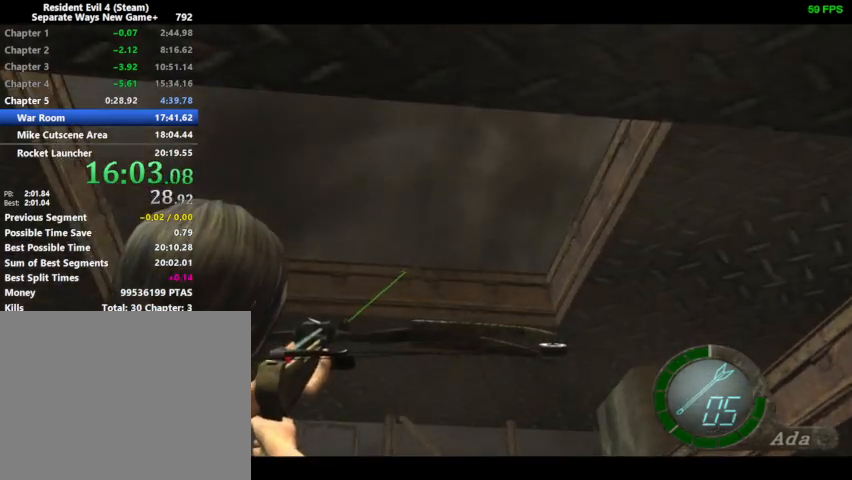
{"buttons": ["R1"], "left_stick": "center", "right_stick": "center", "events": [[267, "DPAD_RIGHT", "down"], [267, "SQUARE", "down"], [300, "DPAD_RIGHT", "up"], [333, "SQUARE", "up"]]}
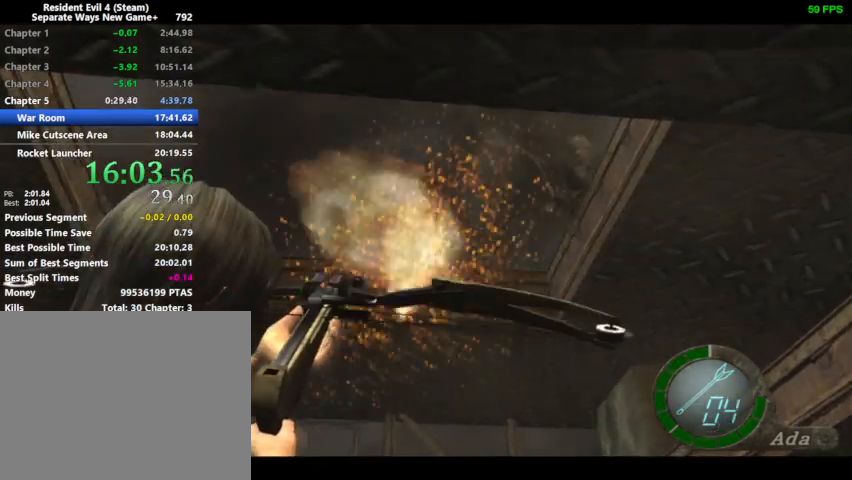
{"buttons": ["R1"], "left_stick": "center", "right_stick": "center", "events": []}
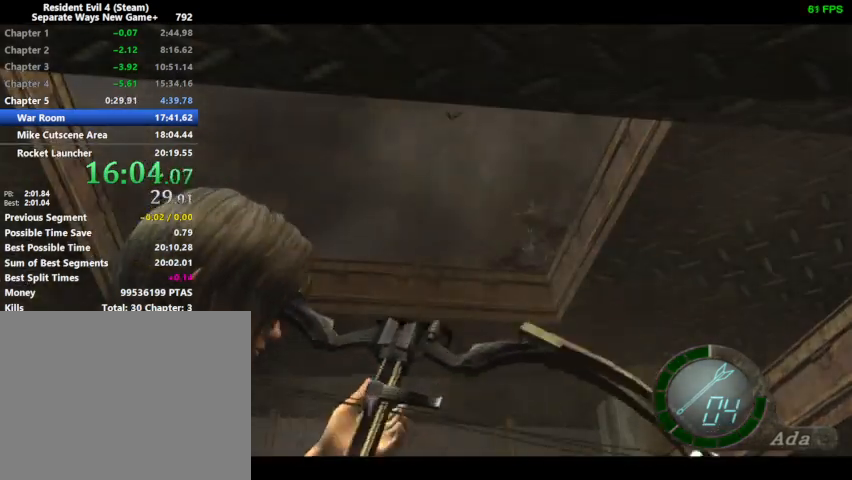
{"buttons": ["R1", "DPAD_LEFT"], "left_stick": "center", "right_stick": "center", "events": [[367, "DPAD_LEFT", "down"]]}
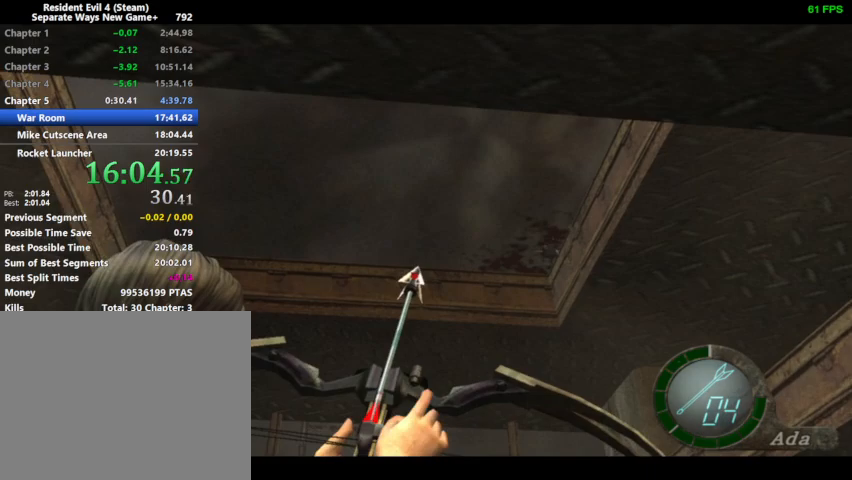
{"buttons": ["R1", "DPAD_LEFT"], "left_stick": "center", "right_stick": "center", "events": [[33, "DPAD_LEFT", "up"], [367, "DPAD_LEFT", "down"]]}
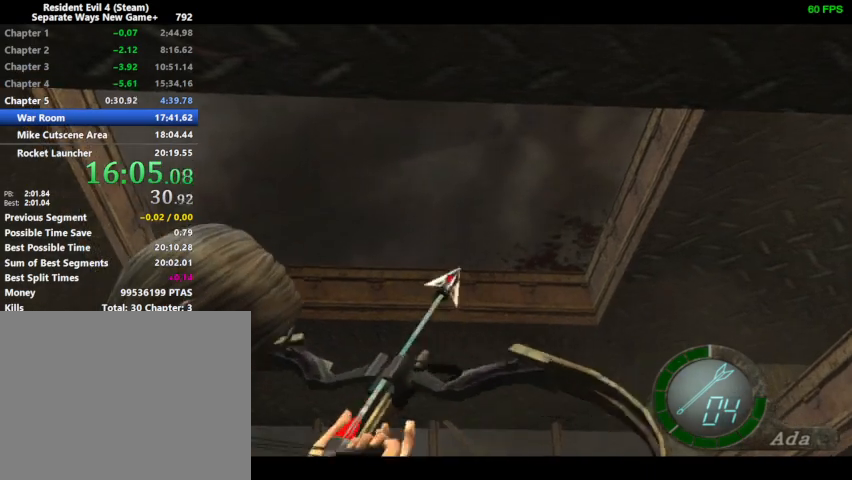
{"buttons": ["R1"], "left_stick": "center", "right_stick": "center", "events": [[33, "DPAD_LEFT", "up"]]}
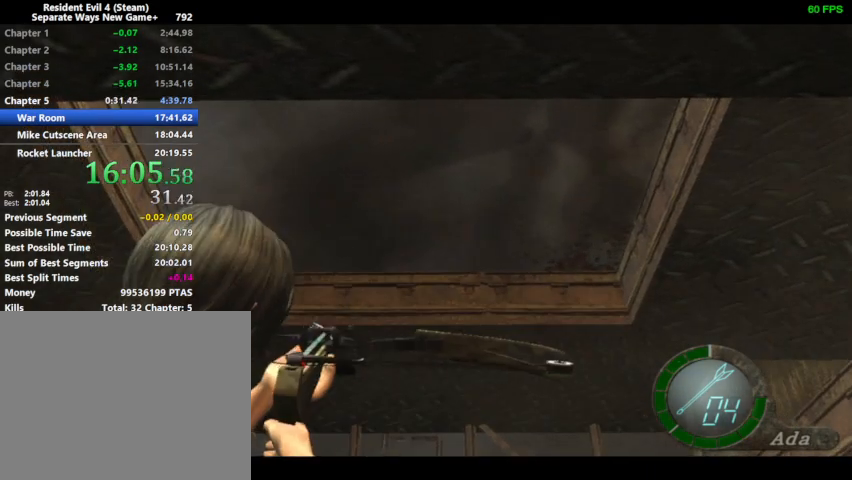
{"buttons": ["R1"], "left_stick": "center", "right_stick": "center", "events": [[433, "DPAD_DOWN", "down"], [433, "DPAD_LEFT", "down"], [500, "DPAD_DOWN", "up"], [500, "DPAD_LEFT", "up"]]}
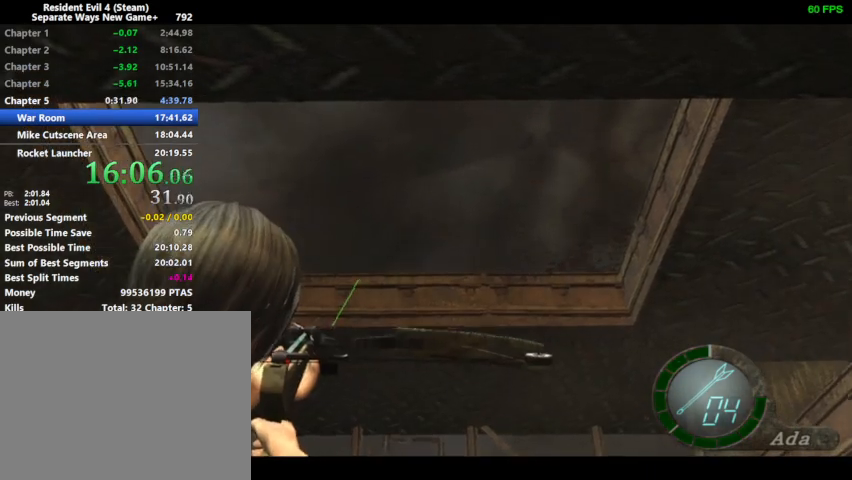
{"buttons": ["R1"], "left_stick": "center", "right_stick": "center", "events": [[200, "DPAD_RIGHT", "down"], [333, "DPAD_RIGHT", "up"]]}
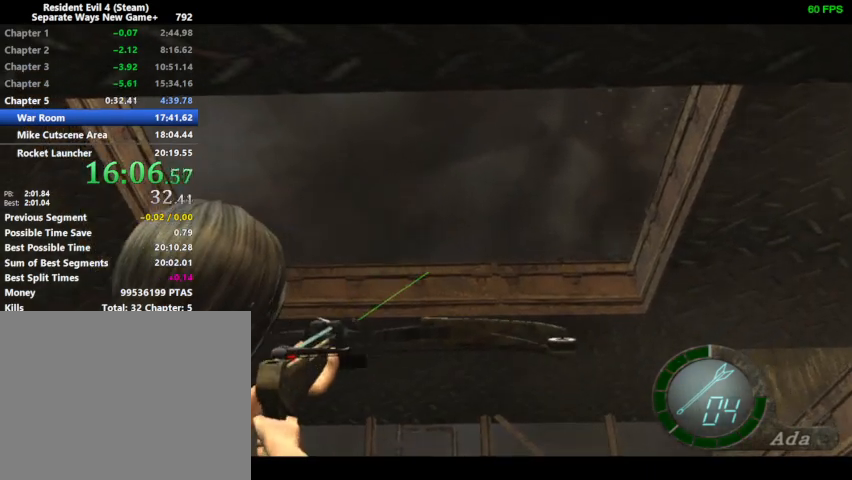
{"buttons": ["R1"], "left_stick": "center", "right_stick": "center", "events": []}
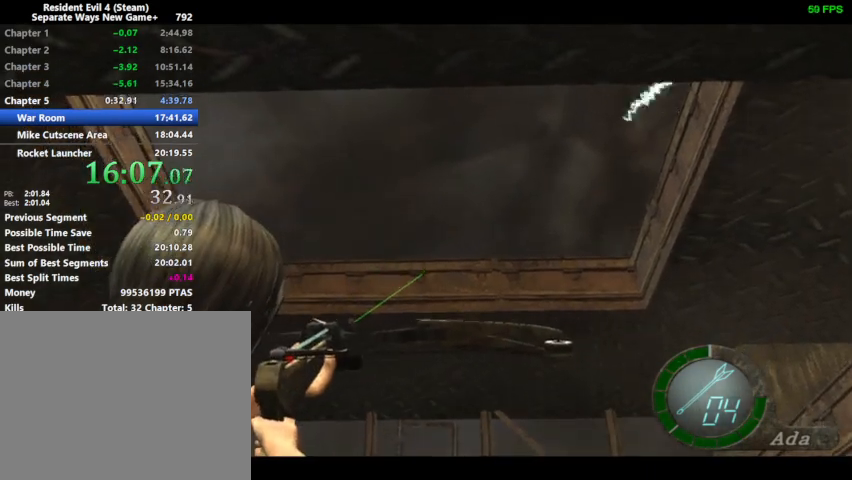
{"buttons": ["R1"], "left_stick": "center", "right_stick": "center", "events": [[33, "SQUARE", "down"], [100, "SQUARE", "up"]]}
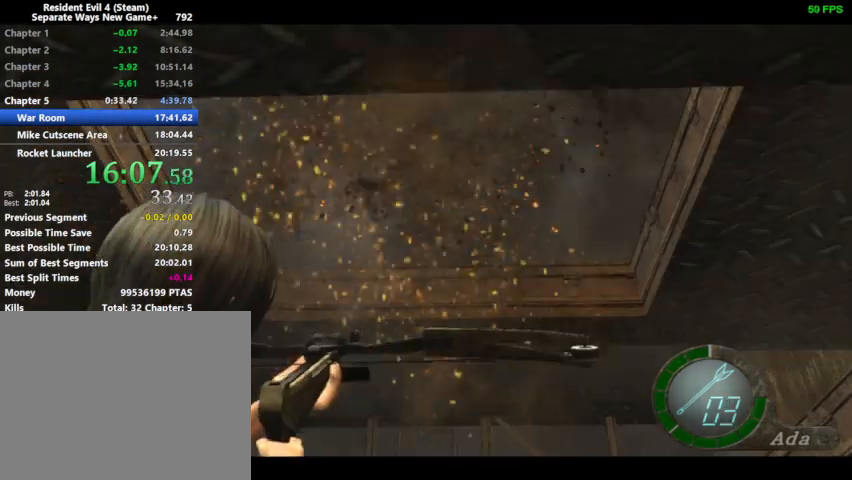
{"buttons": ["R1"], "left_stick": "center", "right_stick": "center", "events": []}
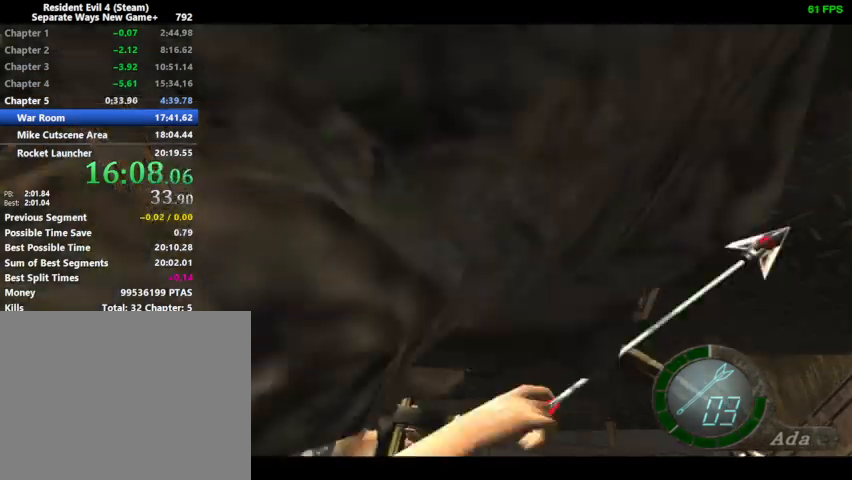
{"buttons": ["R1"], "left_stick": "center", "right_stick": "center", "events": []}
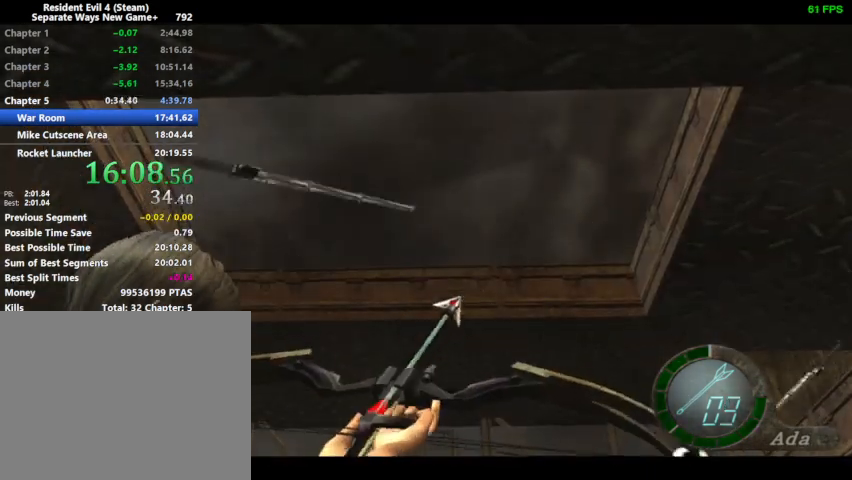
{"buttons": ["R1"], "left_stick": "center", "right_stick": "center", "events": []}
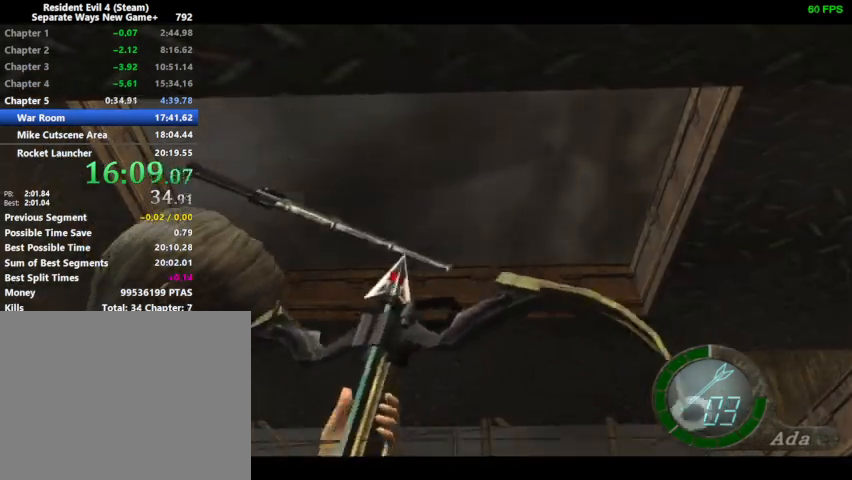
{"buttons": ["R1"], "left_stick": "center", "right_stick": "center", "events": [[433, "DPAD_LEFT", "down"], [500, "DPAD_LEFT", "up"]]}
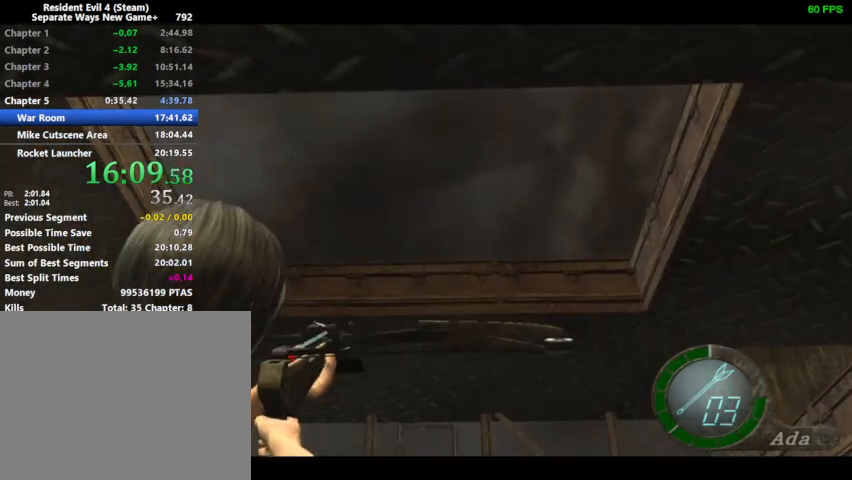
{"buttons": ["R1", "DPAD_UP"], "left_stick": "center", "right_stick": "center", "events": [[500, "DPAD_UP", "down"]]}
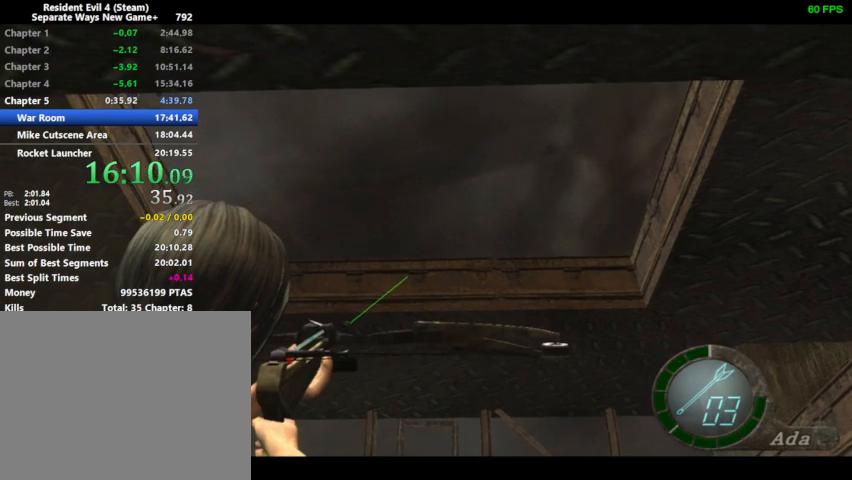
{"buttons": ["R1"], "left_stick": "center", "right_stick": "center", "events": [[67, "DPAD_UP", "up"]]}
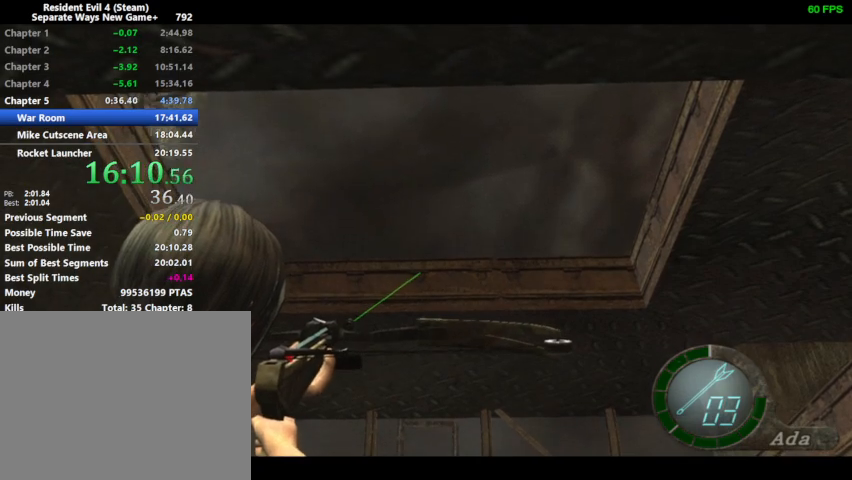
{"buttons": ["SQUARE", "R1"], "left_stick": "center", "right_stick": "center", "events": [[400, "DPAD_UP", "down"], [467, "DPAD_UP", "up"], [467, "SQUARE", "down"]]}
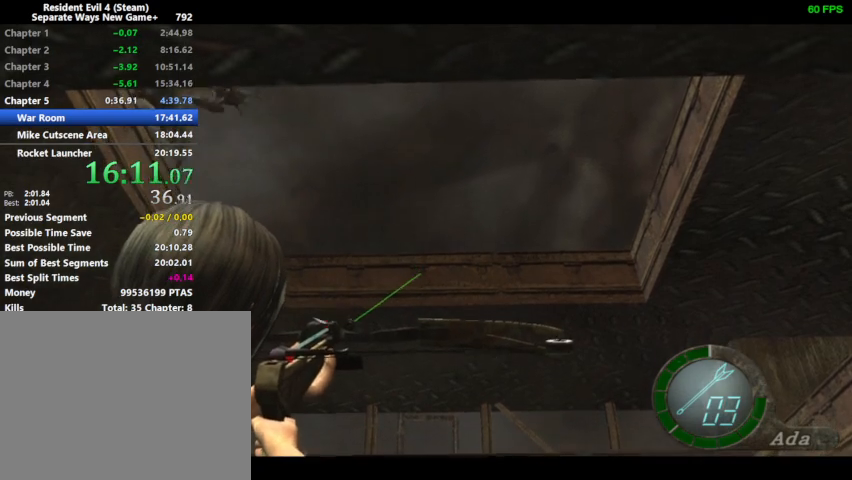
{"buttons": ["R1"], "left_stick": "center", "right_stick": "center", "events": [[33, "SQUARE", "up"]]}
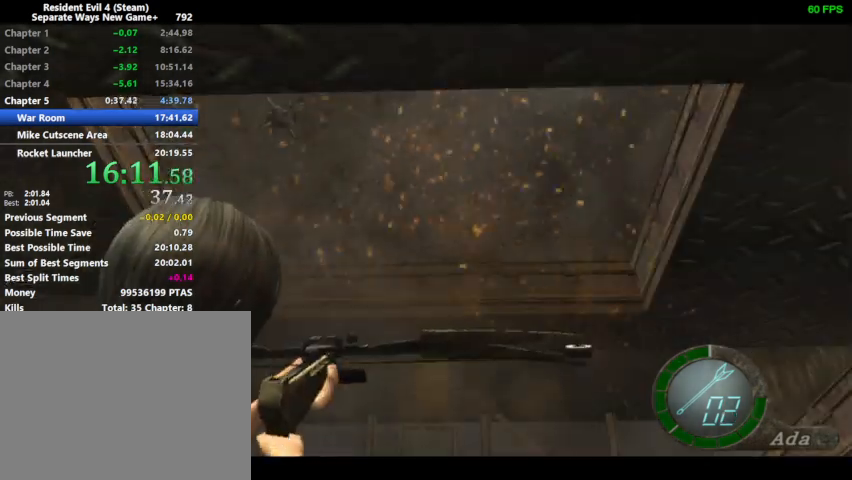
{"buttons": ["R1"], "left_stick": "center", "right_stick": "center", "events": []}
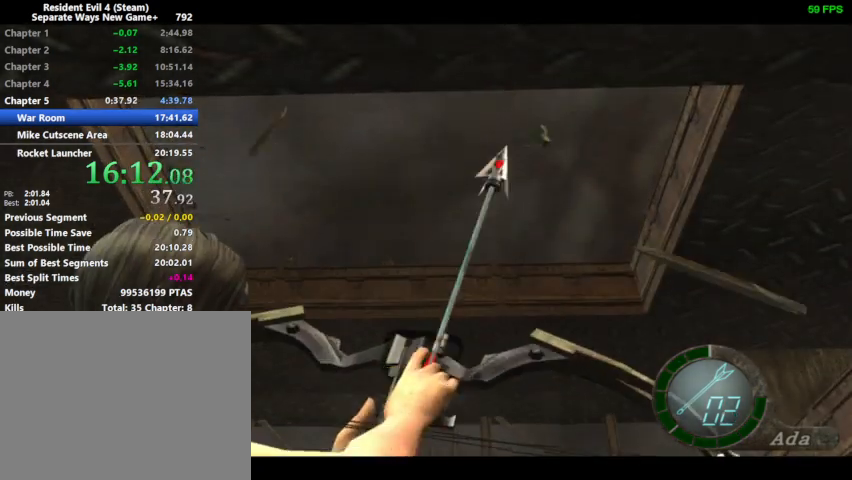
{"buttons": ["R1"], "left_stick": "center", "right_stick": "center", "events": []}
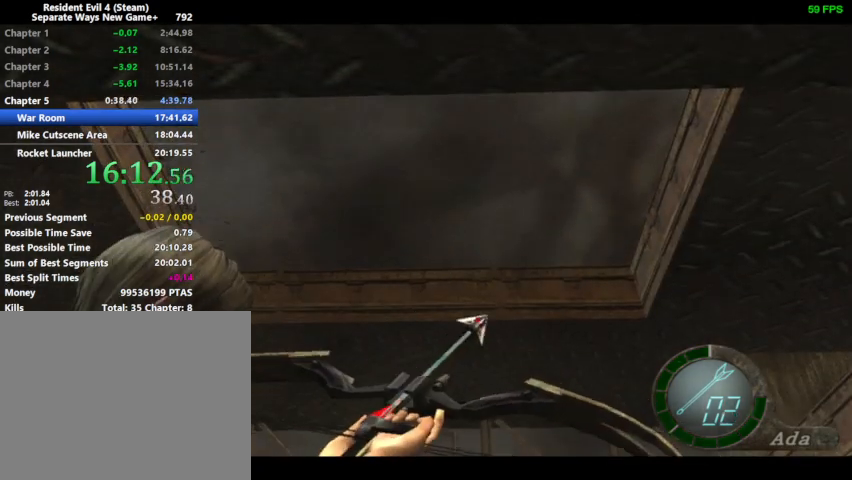
{"buttons": ["R1"], "left_stick": "center", "right_stick": "center", "events": []}
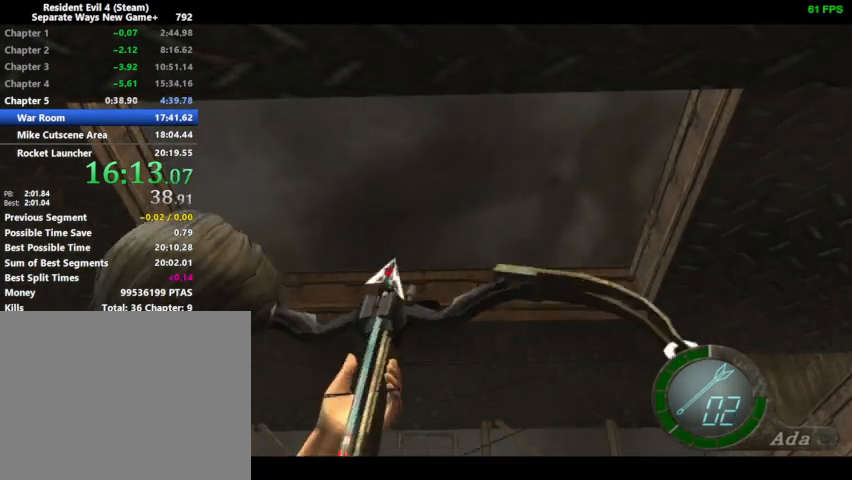
{"buttons": ["R1"], "left_stick": "center", "right_stick": "center", "events": []}
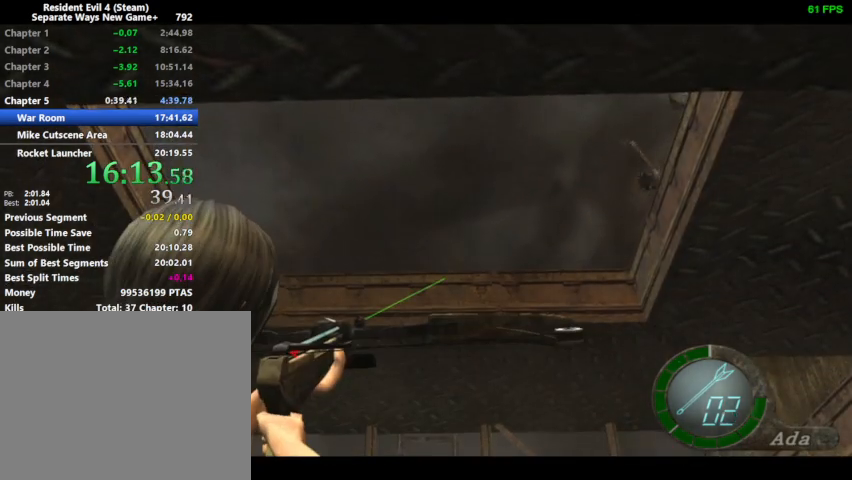
{"buttons": ["R1", "DPAD_DOWN", "DPAD_LEFT"], "left_stick": "center", "right_stick": "center", "events": [[167, "DPAD_UP", "down"], [233, "DPAD_UP", "up"], [433, "DPAD_LEFT", "down"], [467, "DPAD_DOWN", "down"]]}
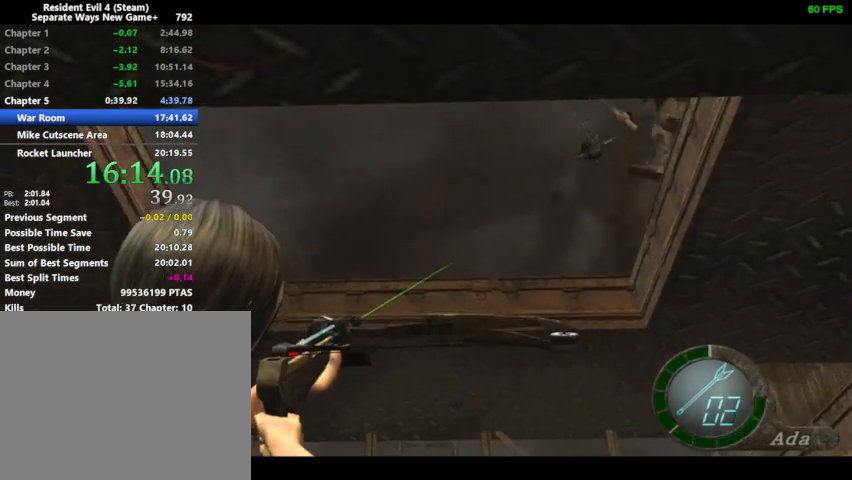
{"buttons": ["R1", "DPAD_DOWN"], "left_stick": "center", "right_stick": "center", "events": [[33, "DPAD_DOWN", "up"], [33, "DPAD_LEFT", "up"], [500, "DPAD_DOWN", "down"]]}